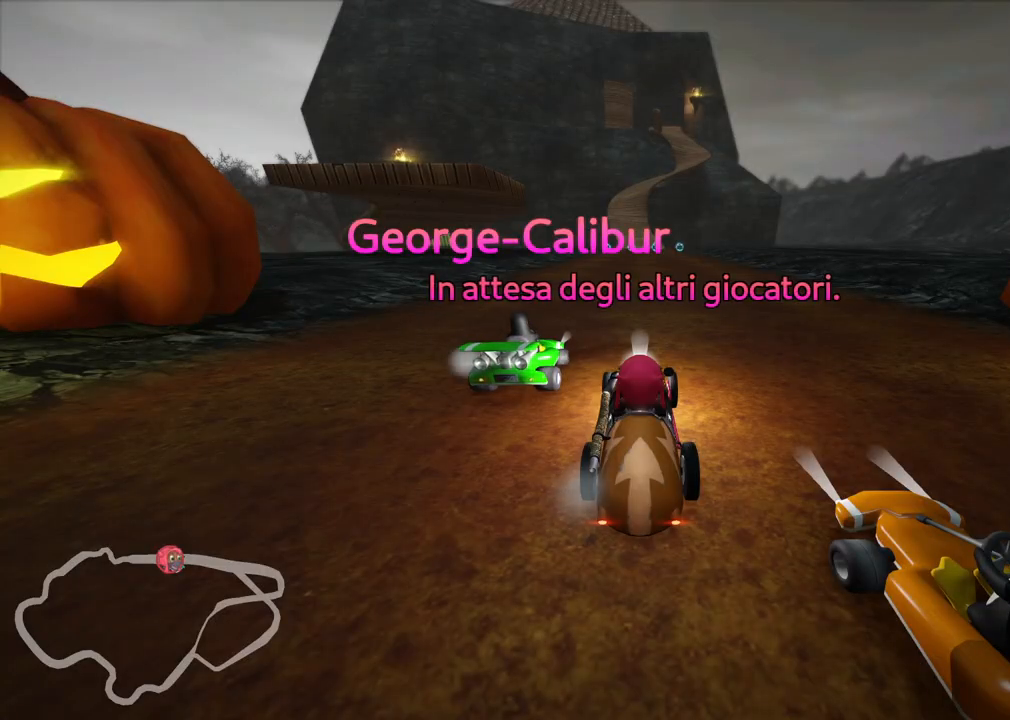
Gameplay with keyboard; each line is a JSON object with the keys held at the frame after it. "events" lists presses ("down") and releases ("up") of ".", "/", "alt_r", "b", "c", "comma", "ctrl_r", "d", "down", "f", "g", "h", "j", "k", "l", "left", "m", "n", "quote", "return", "right", "semicolon", "shift_r", "space", "super", "up" and "v" between this image and that frame as [ms after this image, input, new state], when the widget could be followed in between. No other keys are recorded. Mouse input is not recorded.
{"keys": ["b"], "events": [[267, "b", "down"]]}
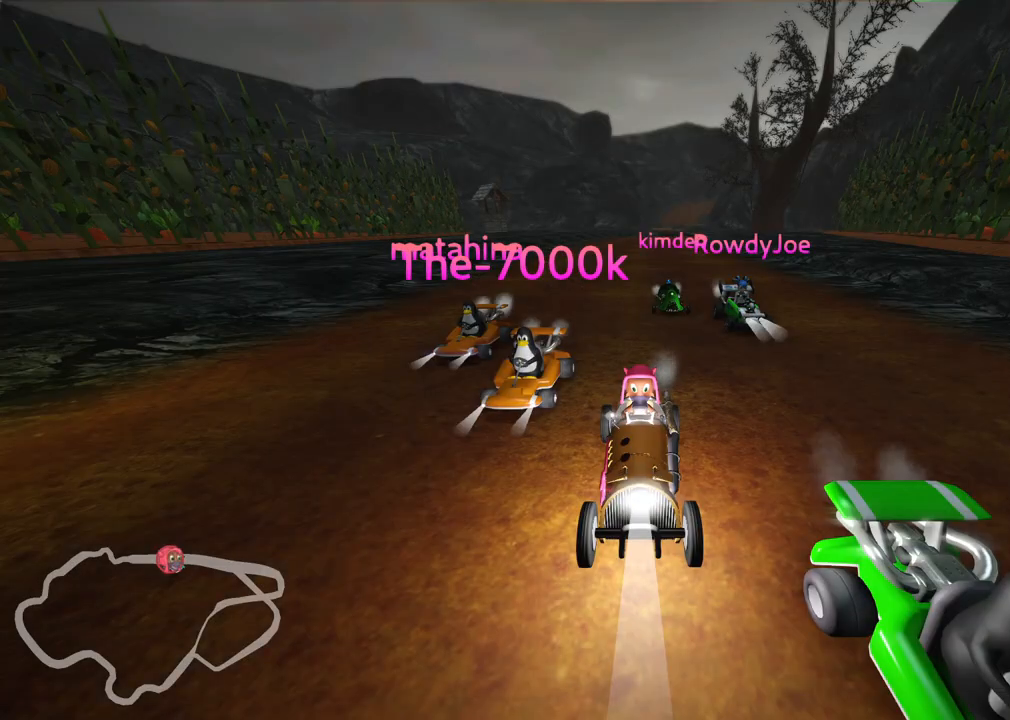
{"keys": [], "events": [[233, "b", "up"]]}
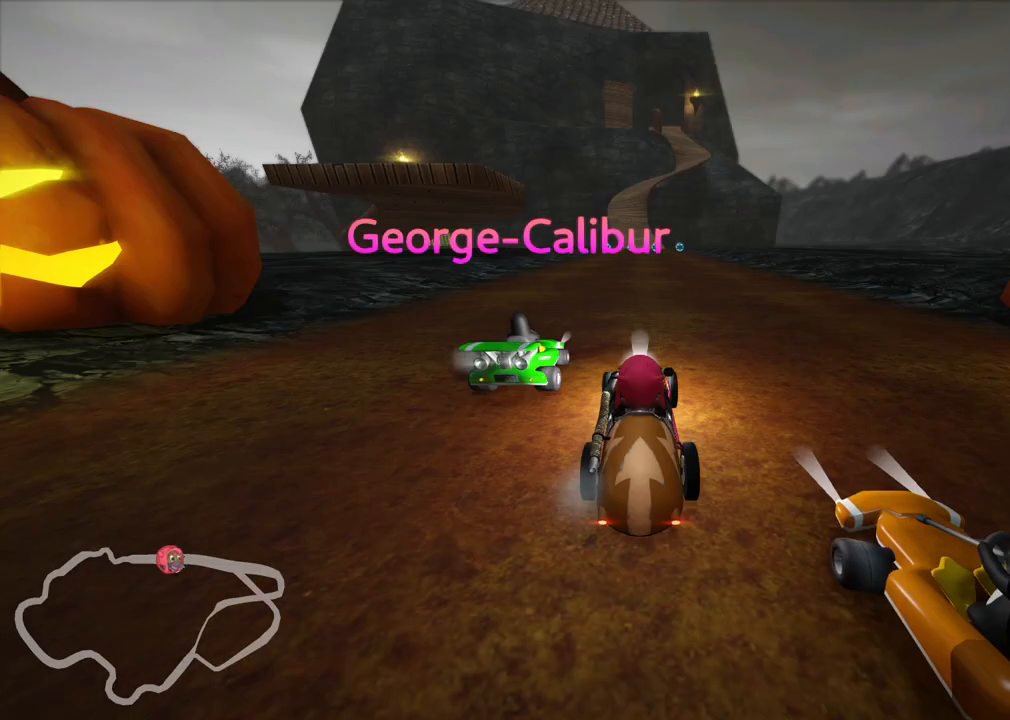
{"keys": [], "events": []}
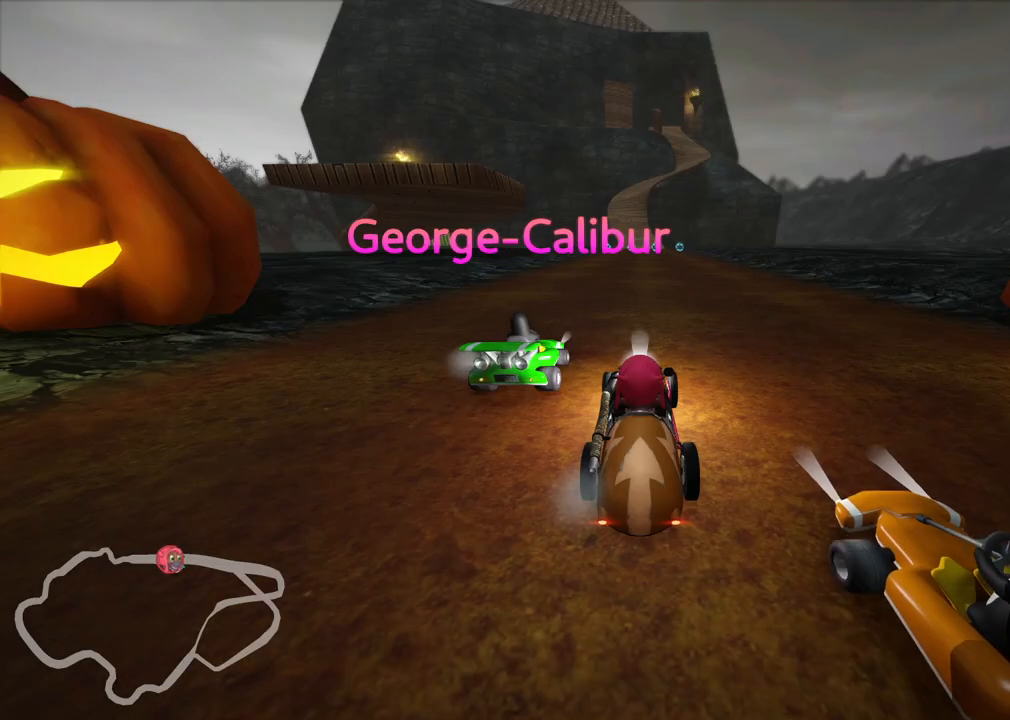
{"keys": [], "events": []}
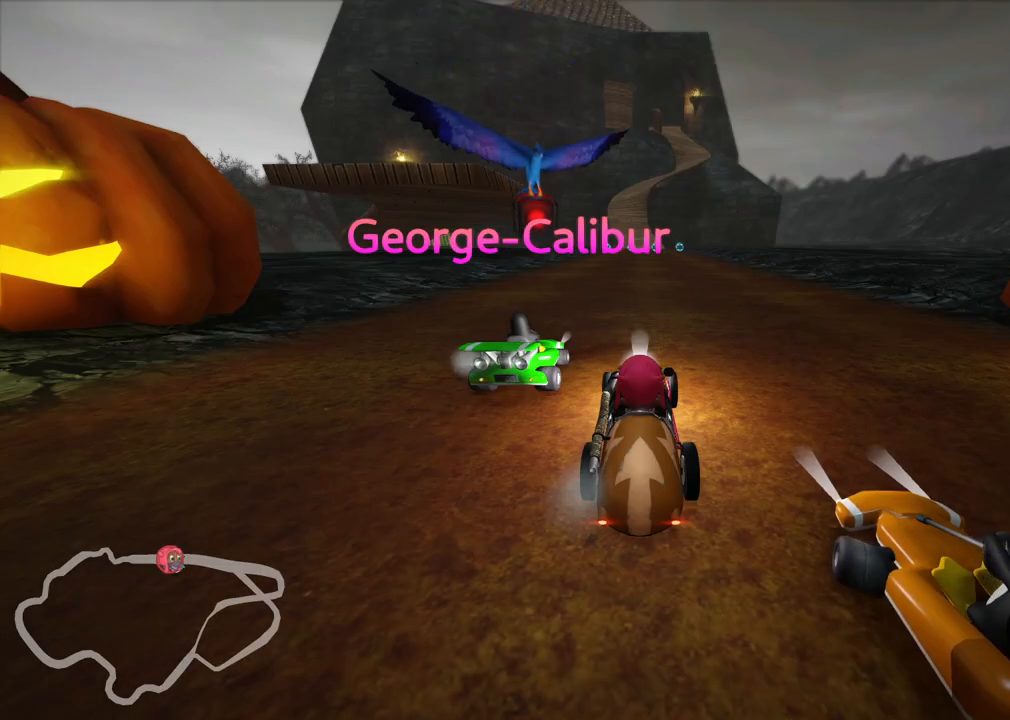
{"keys": [], "events": []}
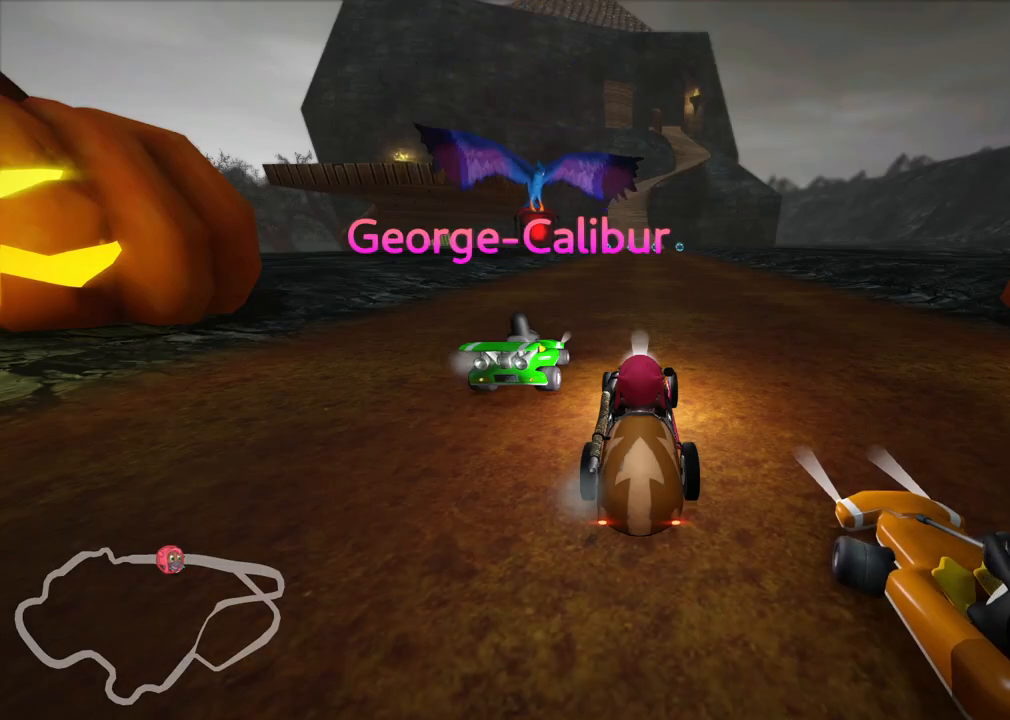
{"keys": [], "events": []}
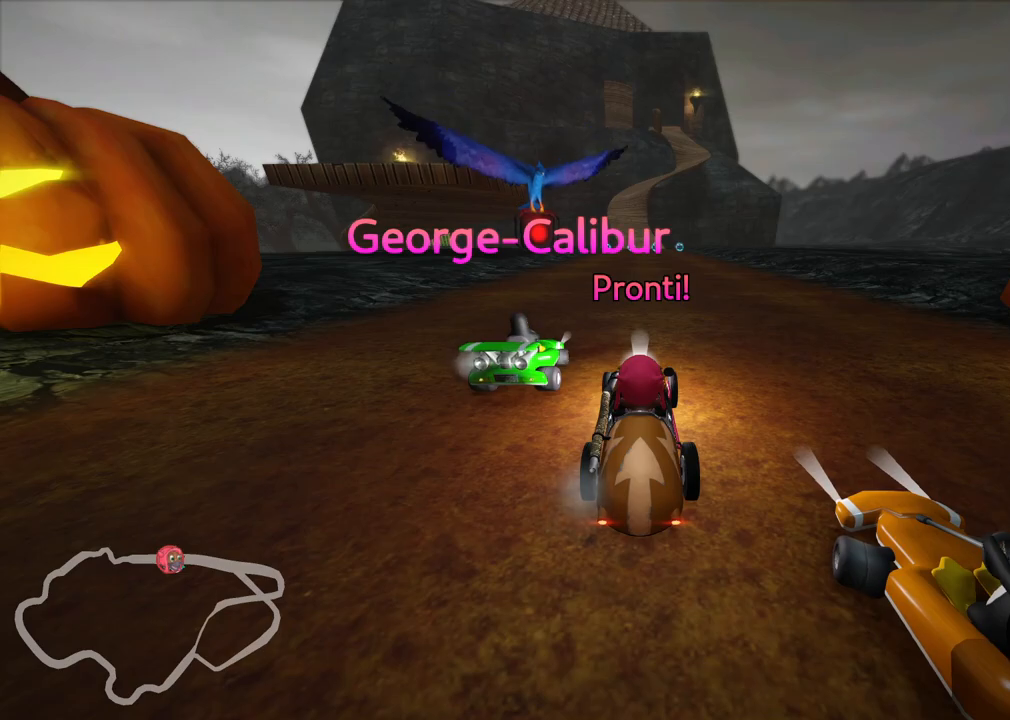
{"keys": [], "events": []}
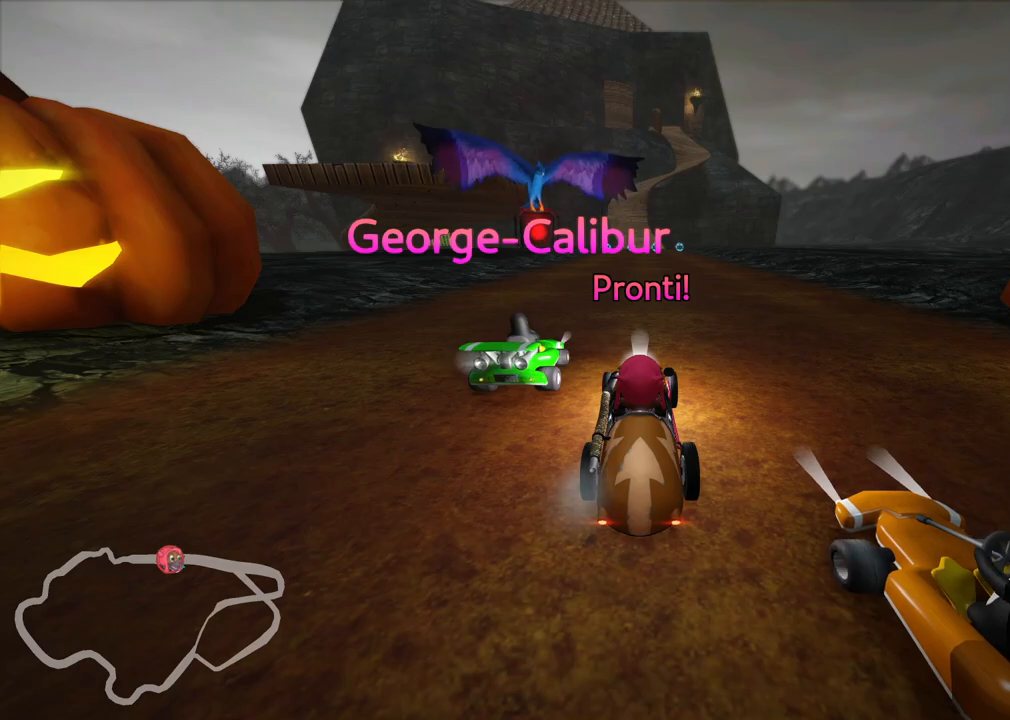
{"keys": ["up"], "events": [[50, "up", "down"]]}
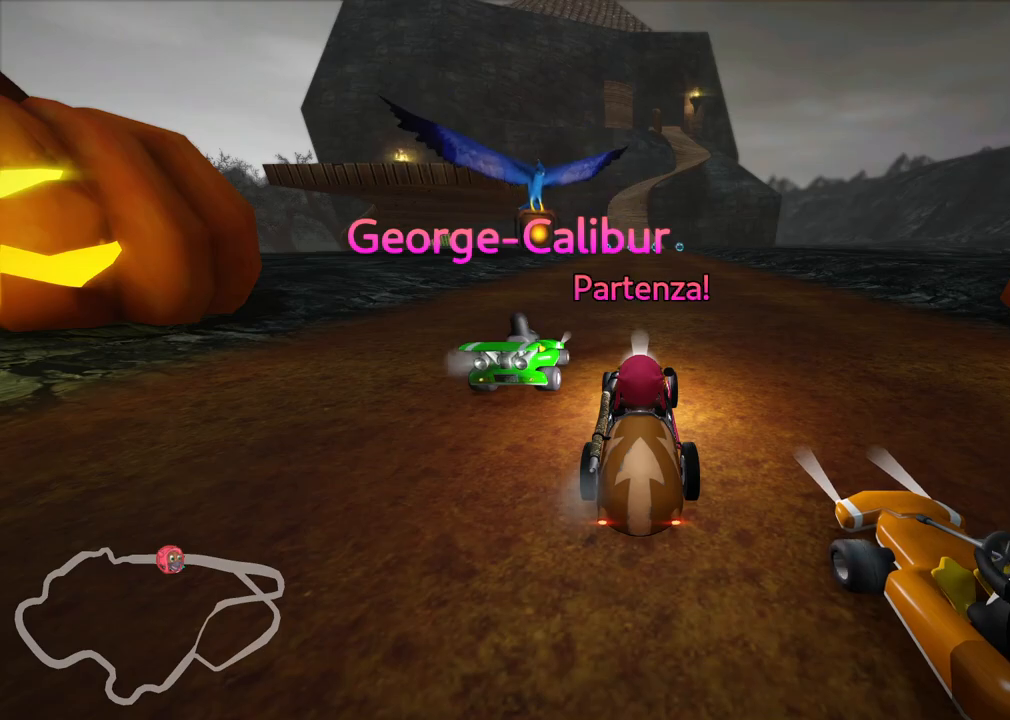
{"keys": ["up"], "events": []}
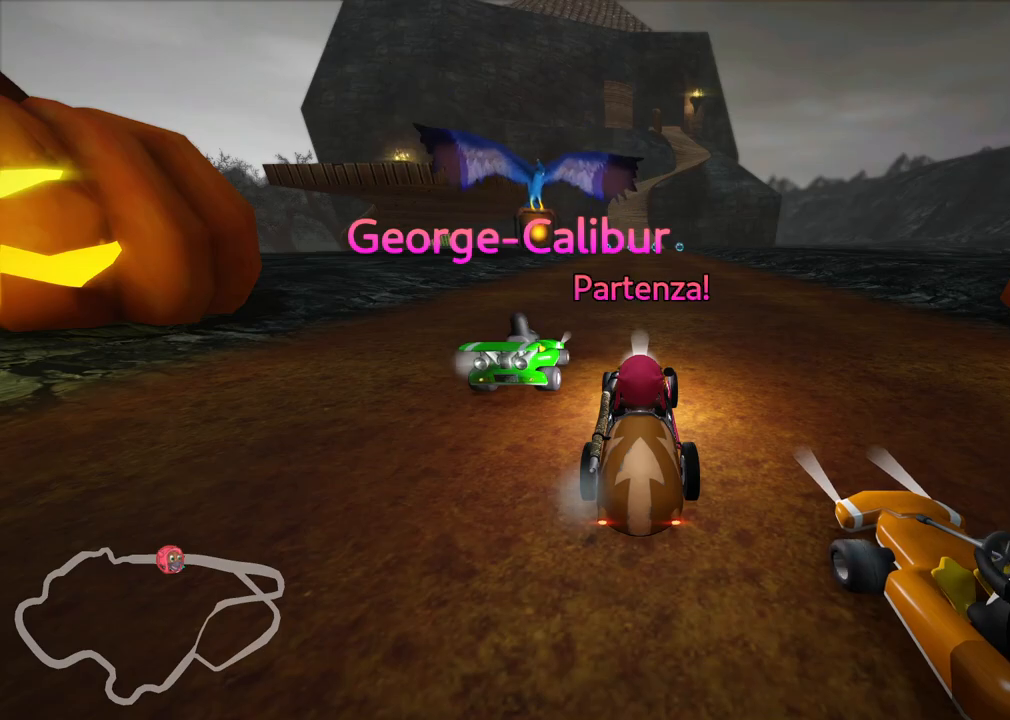
{"keys": ["m", "right", "up"], "events": [[33, "right", "down"], [317, "right", "up"], [367, "left", "down"], [417, "m", "down"], [467, "right", "down"], [500, "left", "up"]]}
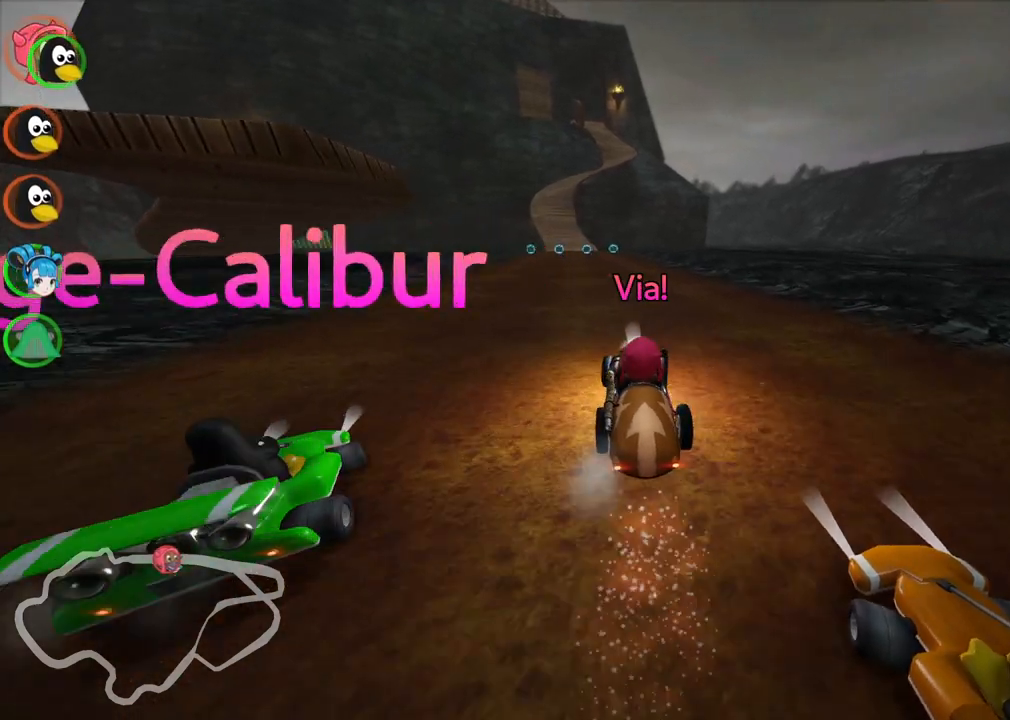
{"keys": ["m", "right", "up"], "events": []}
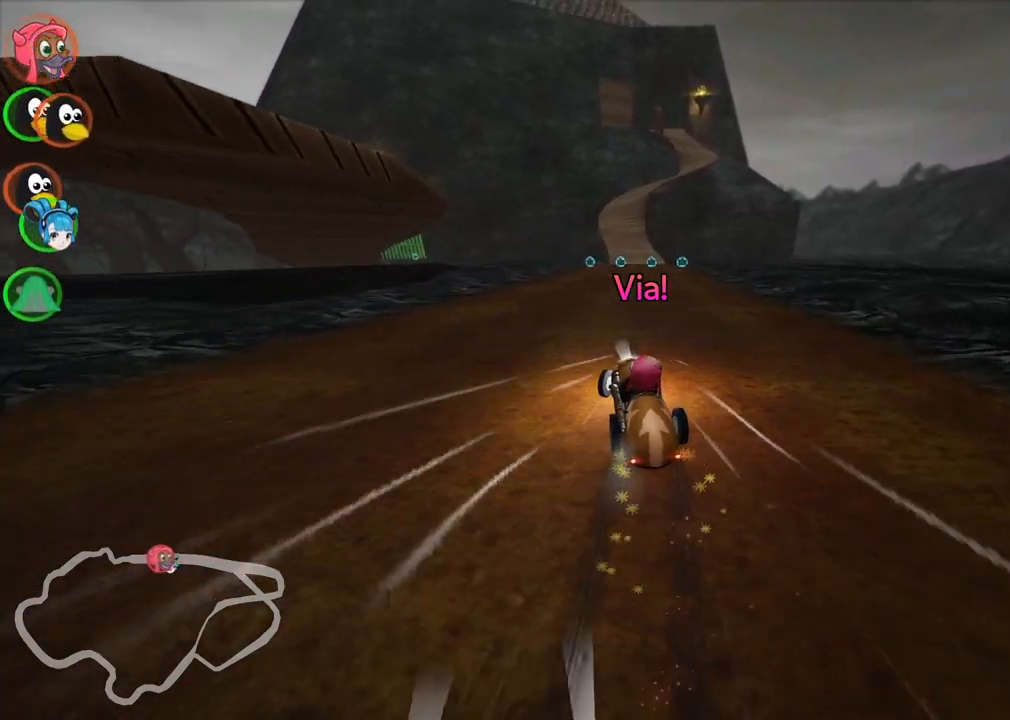
{"keys": ["right", "up"], "events": [[500, "m", "up"]]}
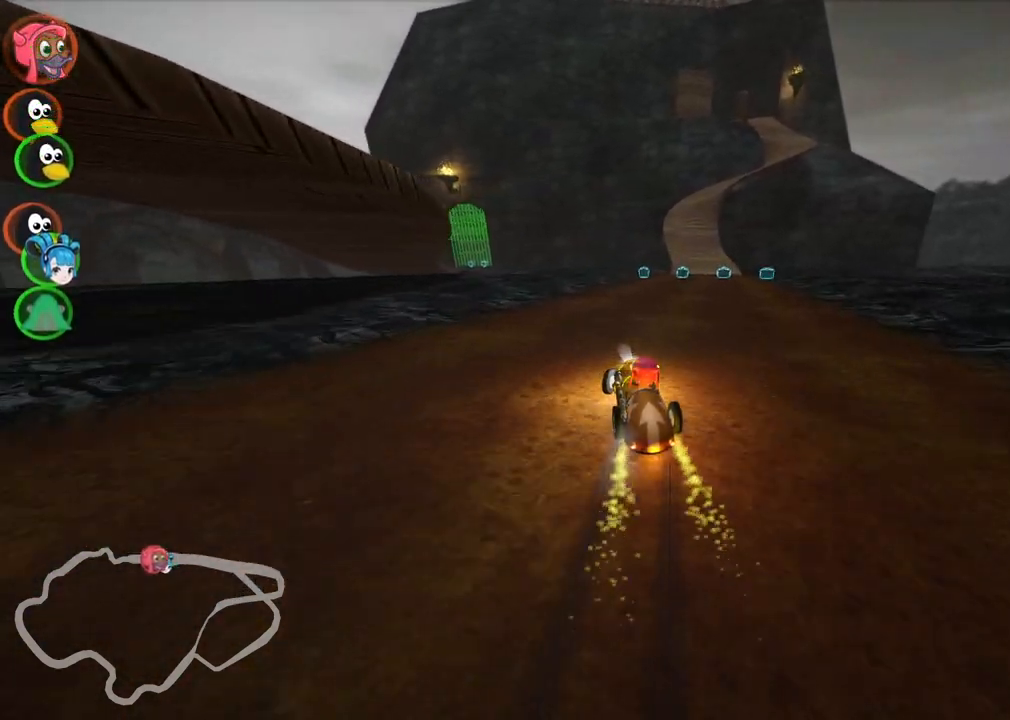
{"keys": ["up"], "events": [[183, "right", "up"]]}
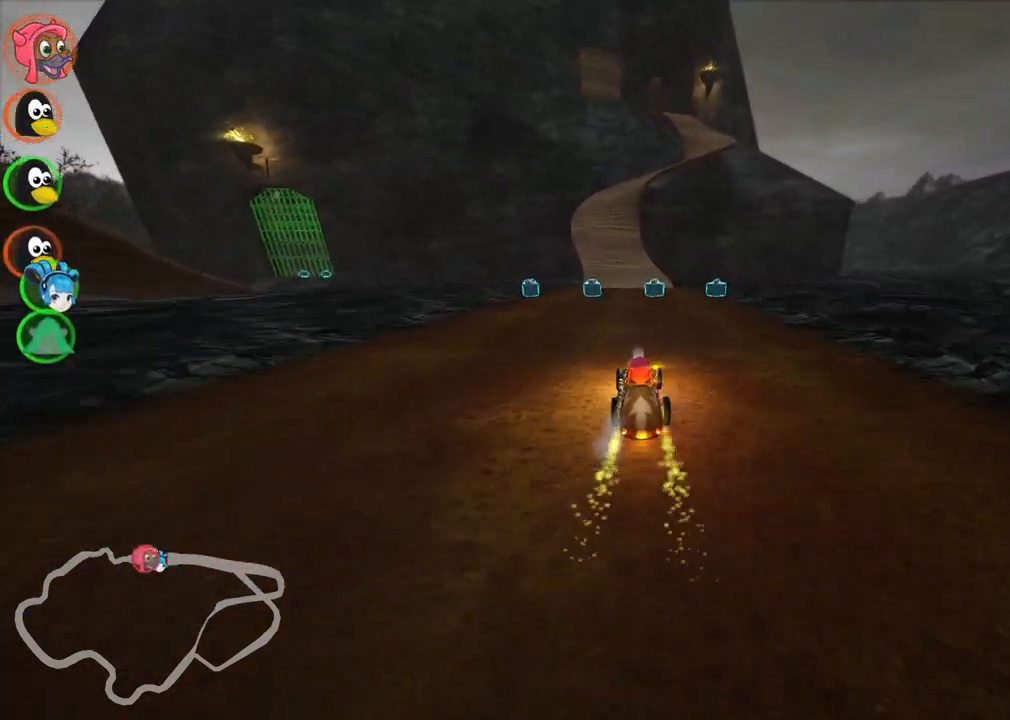
{"keys": ["up"], "events": [[100, "right", "down"], [200, "right", "up"]]}
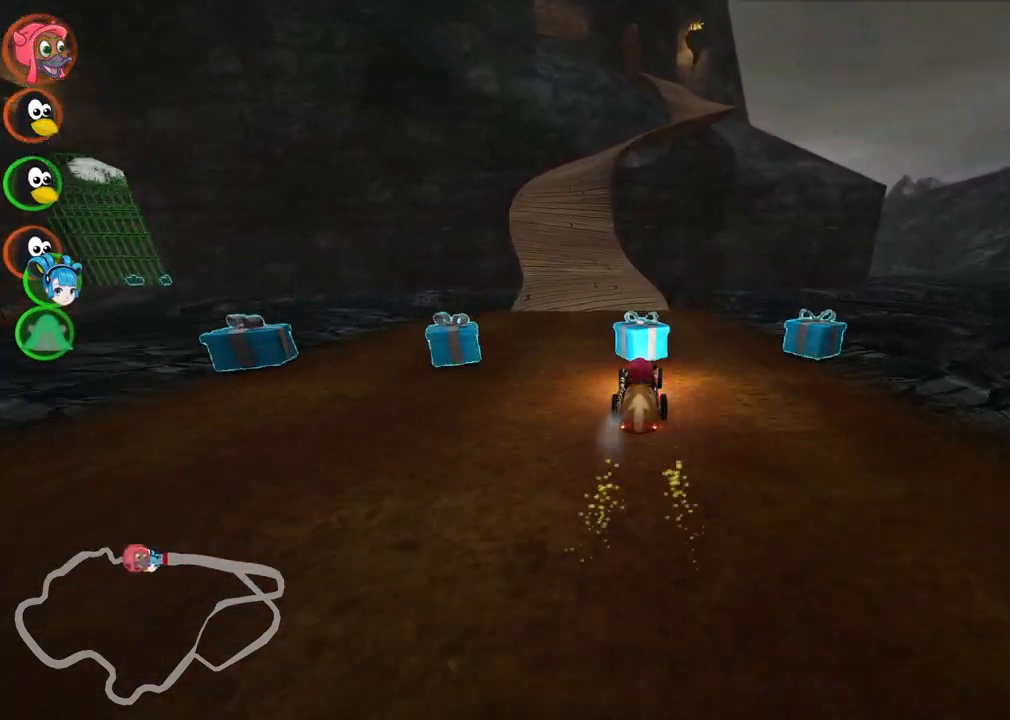
{"keys": ["left", "m", "right", "up"], "events": [[33, "left", "down"], [350, "left", "up"], [400, "m", "down"], [400, "right", "down"], [450, "left", "down"]]}
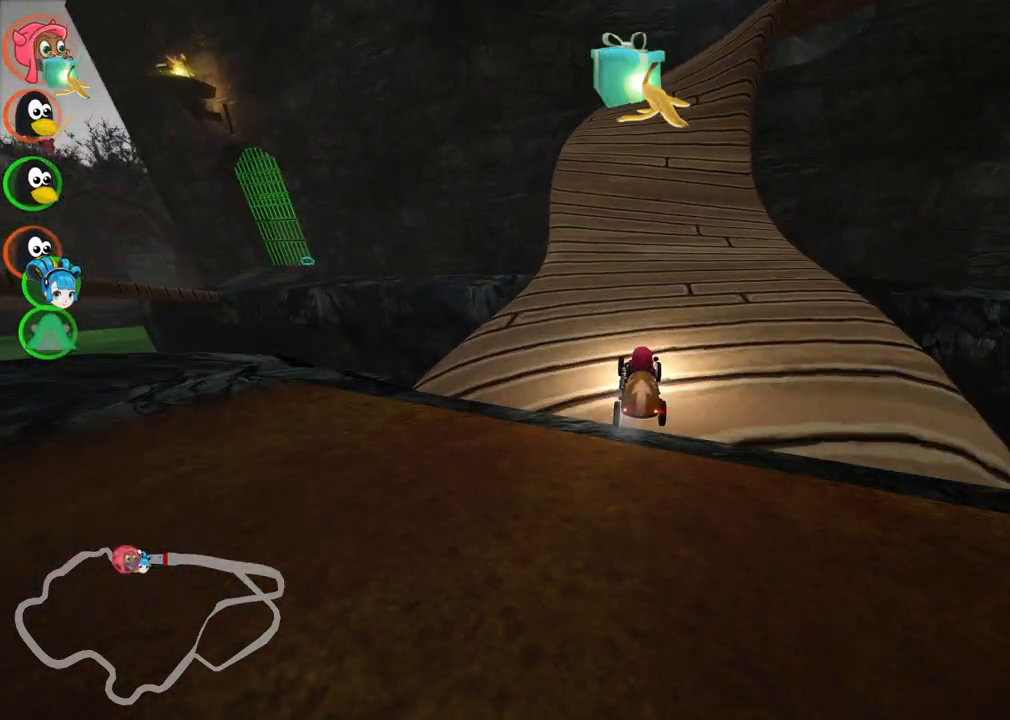
{"keys": ["left", "m", "right", "up"], "events": [[50, "right", "up"], [467, "right", "down"]]}
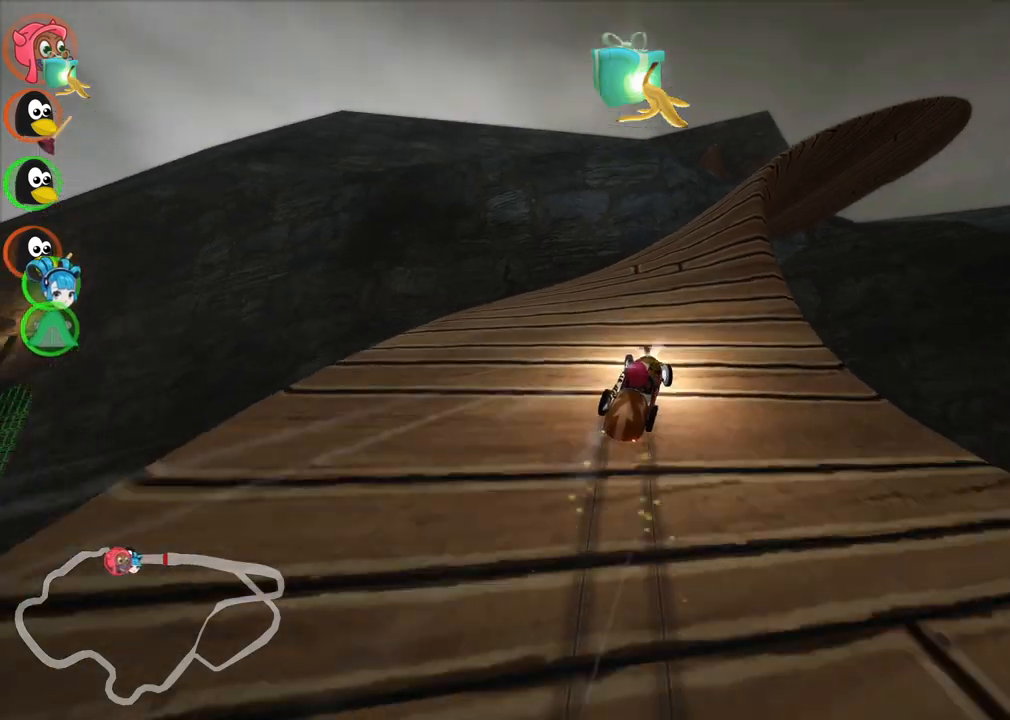
{"keys": ["left", "m", "up"], "events": [[483, "right", "up"]]}
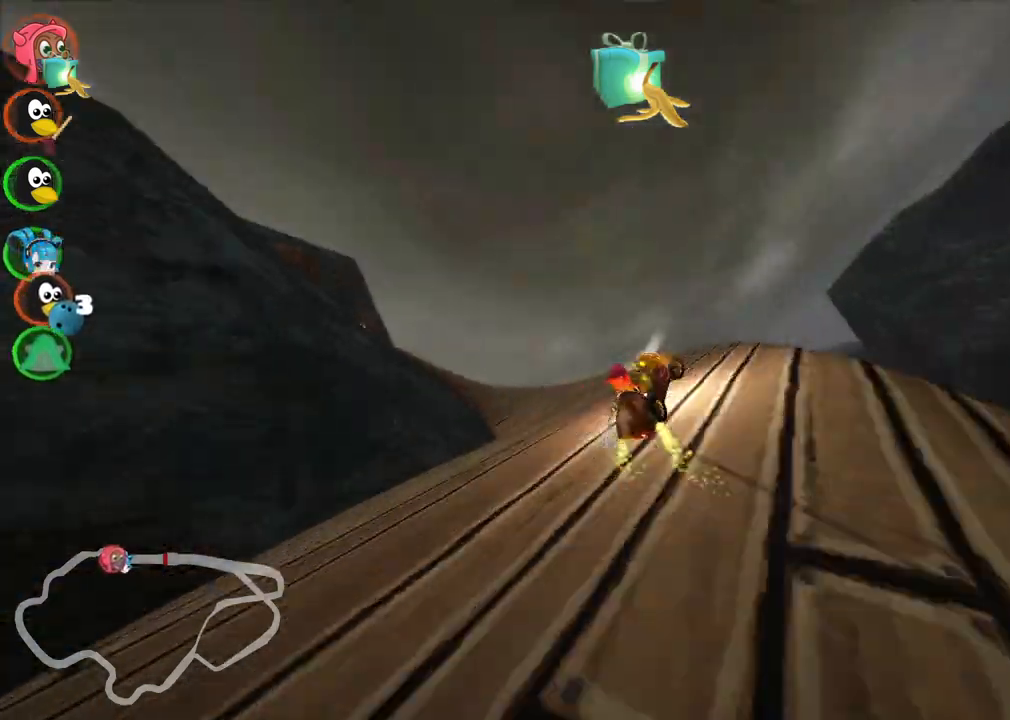
{"keys": ["left"], "events": [[183, "m", "up"], [267, "up", "up"], [367, "down", "down"], [500, "down", "up"]]}
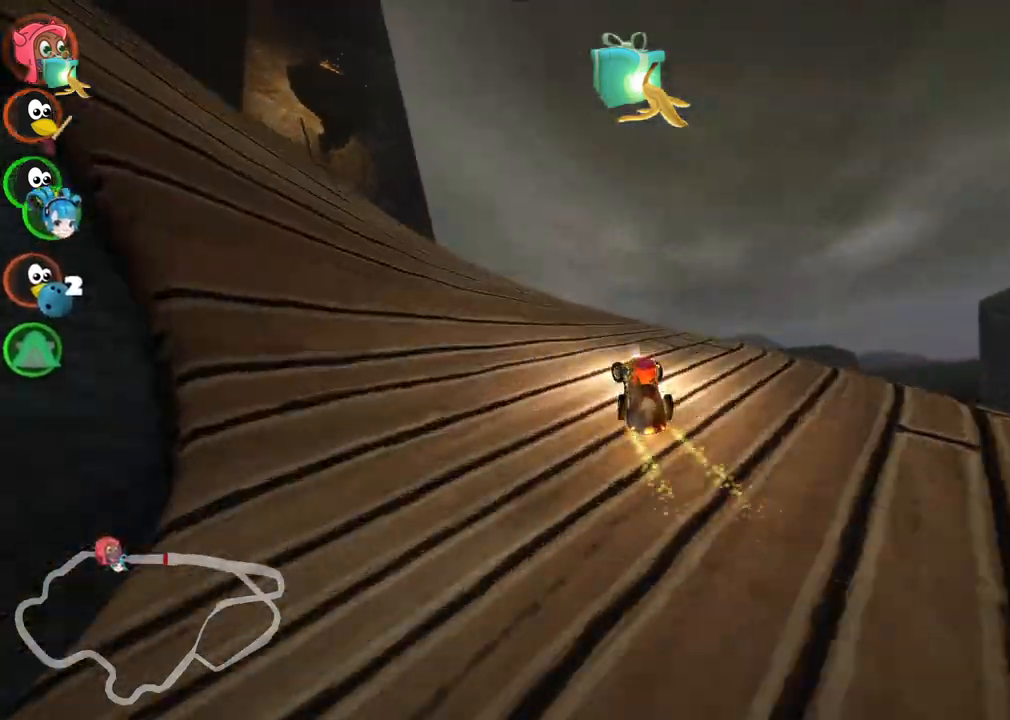
{"keys": ["left", "m", "up"], "events": [[150, "up", "down"], [183, "up", "up"], [233, "up", "down"], [283, "m", "down"]]}
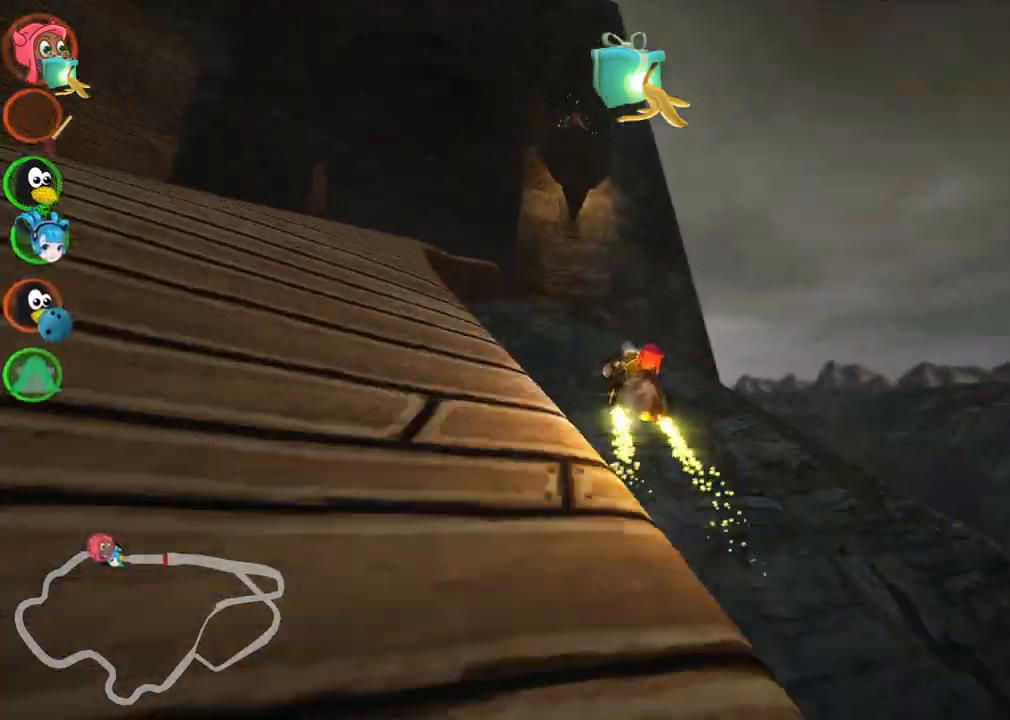
{"keys": ["left", "up"], "events": [[67, "m", "up"], [250, "h", "down"], [350, "h", "up"]]}
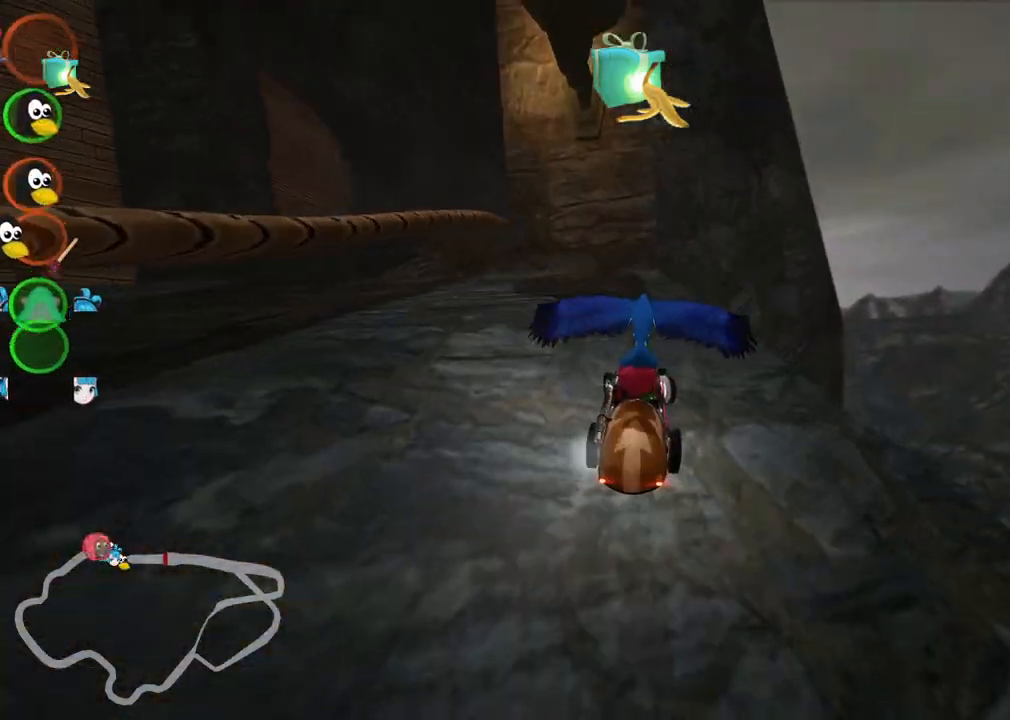
{"keys": ["left", "up"], "events": []}
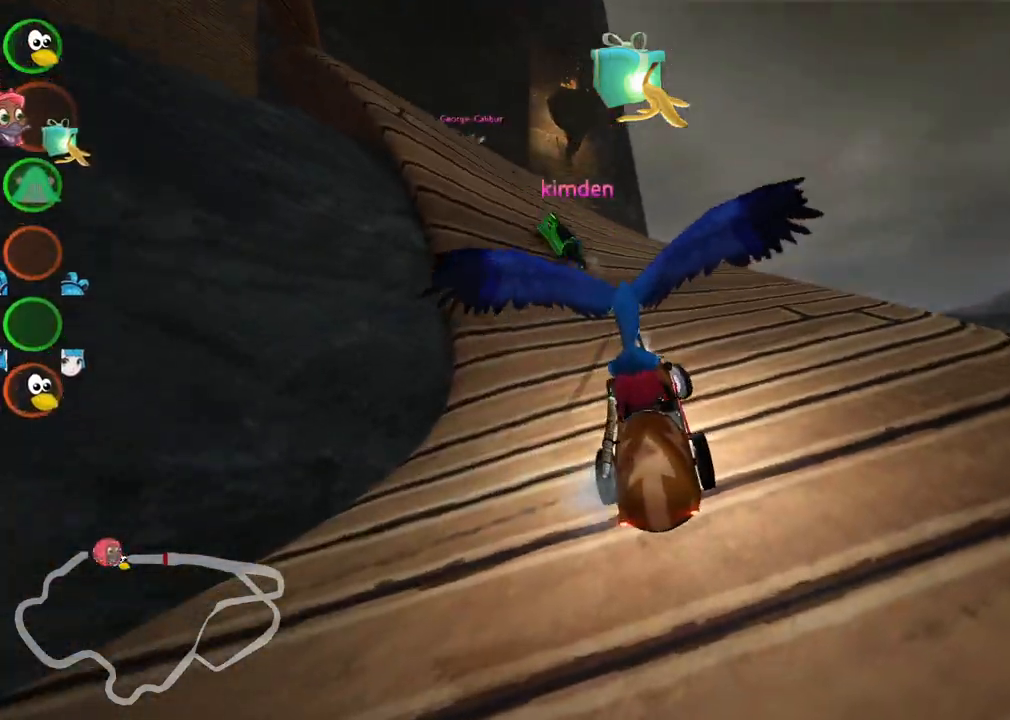
{"keys": ["left", "up"], "events": [[50, "left", "up"], [433, "left", "down"]]}
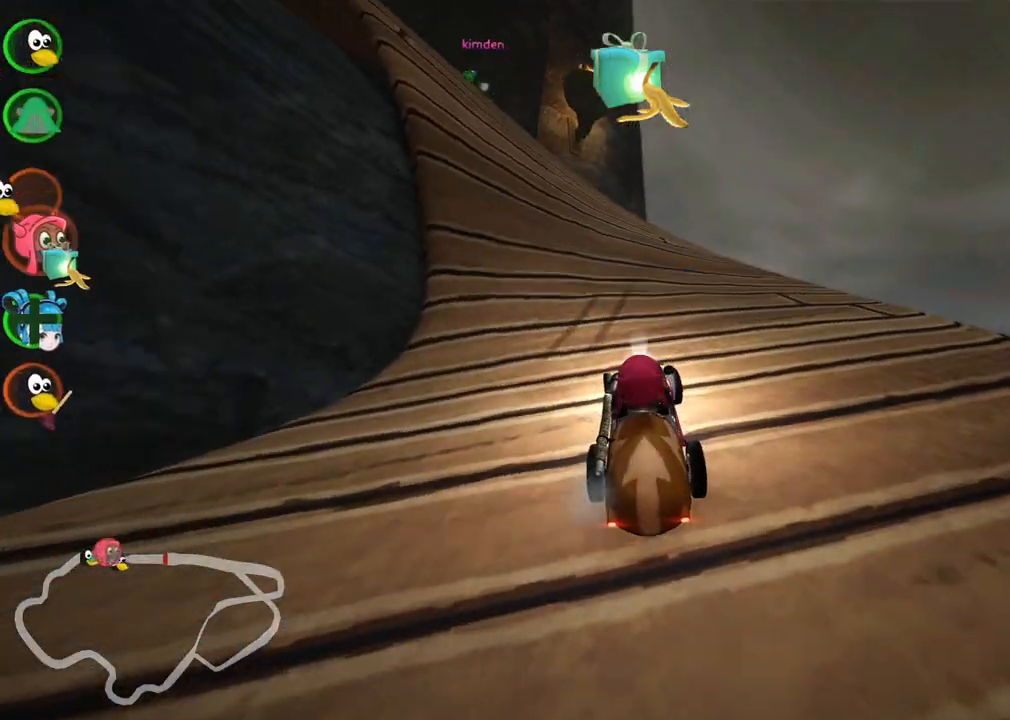
{"keys": ["right", "up"], "events": [[267, "left", "up"], [450, "right", "down"]]}
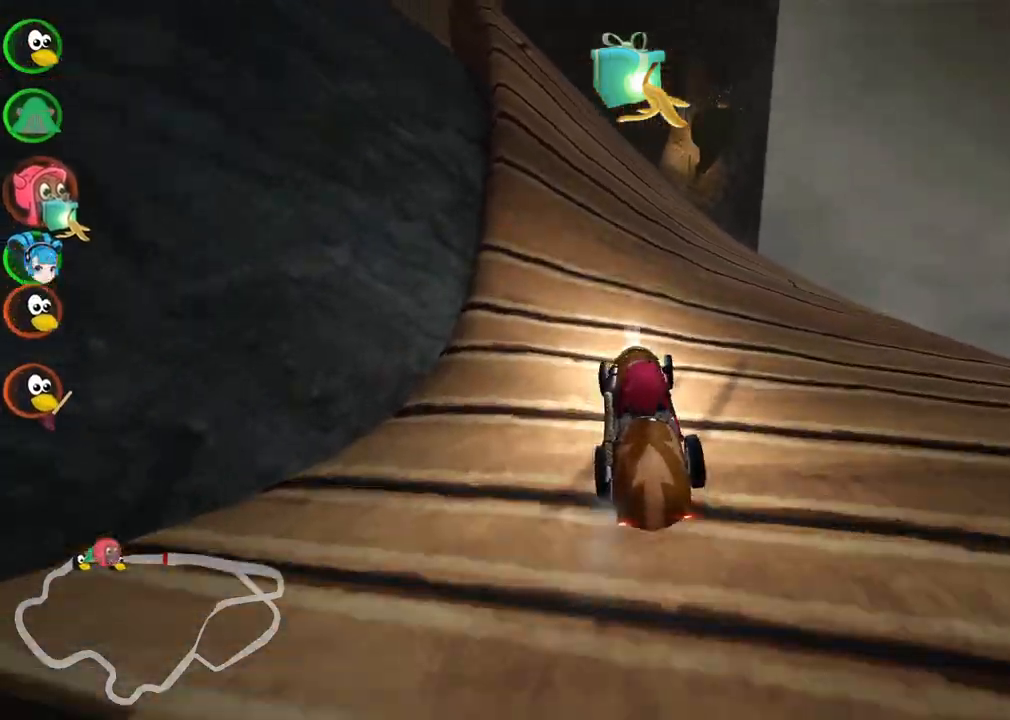
{"keys": ["m", "right", "up"], "events": [[183, "right", "up"], [233, "left", "down"], [233, "m", "down"], [333, "right", "down"], [417, "left", "up"]]}
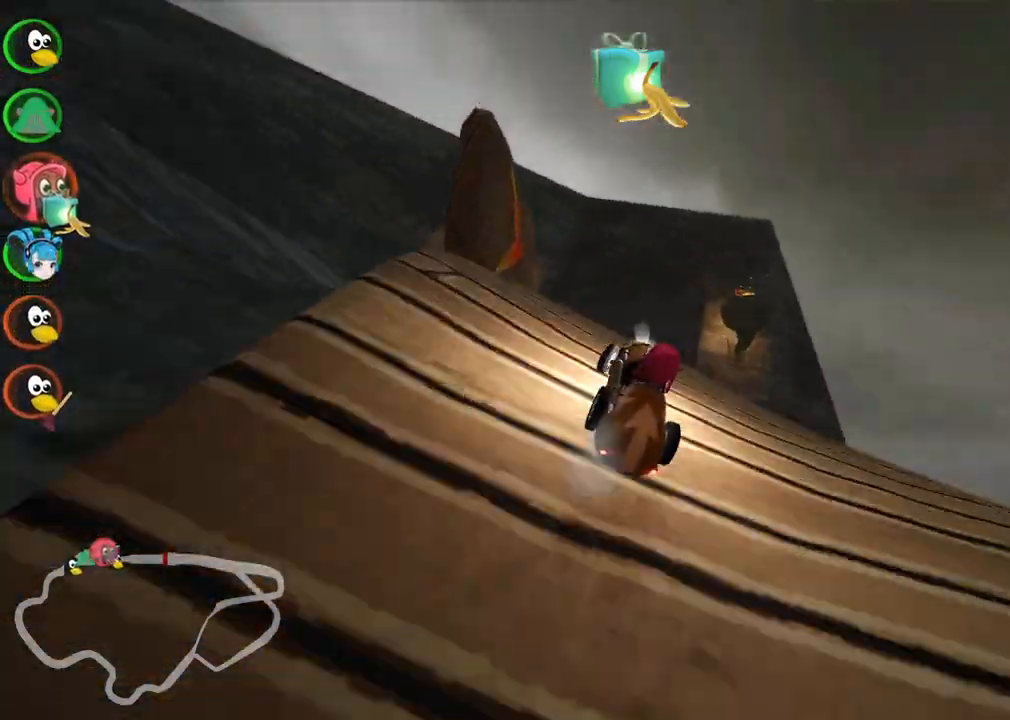
{"keys": ["m", "right", "up"], "events": []}
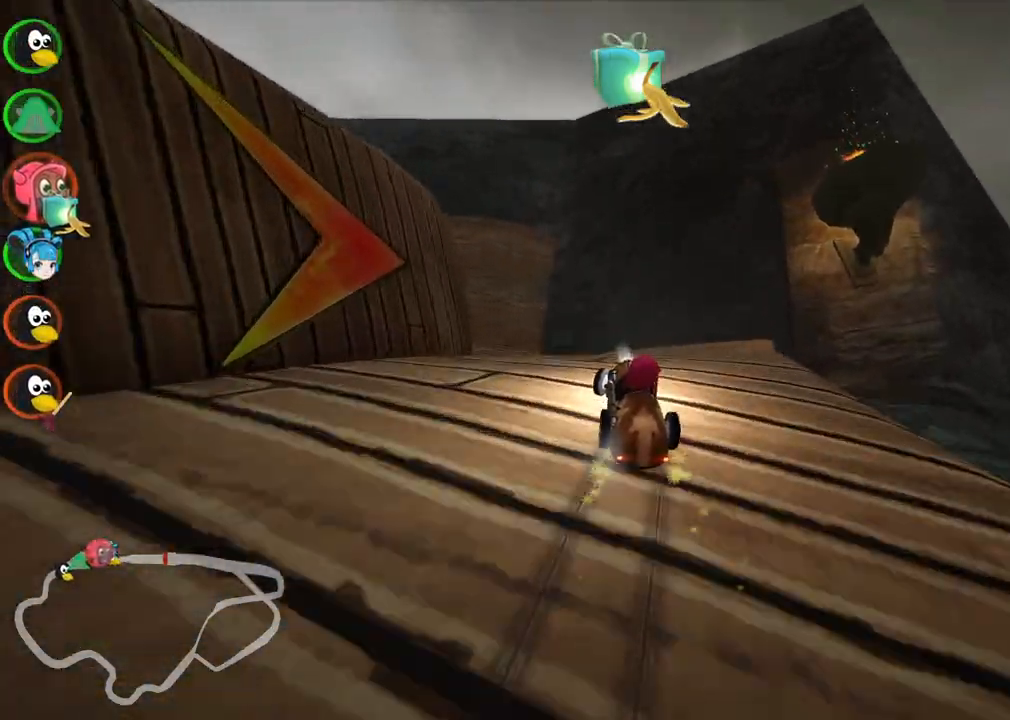
{"keys": ["up"], "events": [[317, "m", "up"], [400, "right", "up"]]}
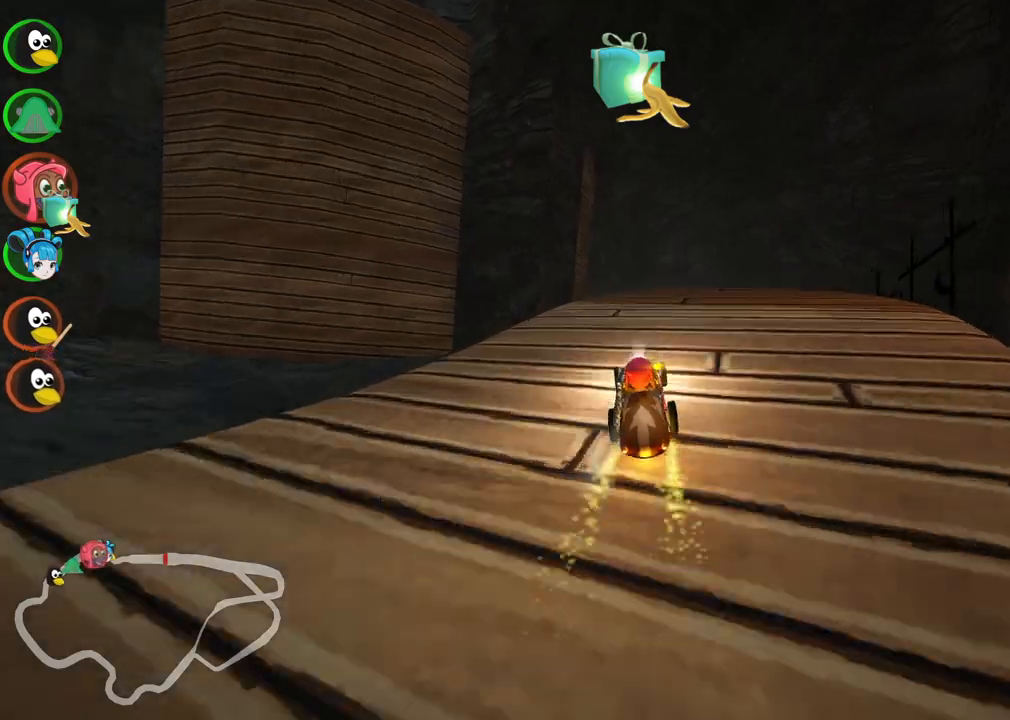
{"keys": ["up"], "events": [[133, "left", "down"], [283, "left", "up"], [383, "right", "down"], [433, "right", "up"]]}
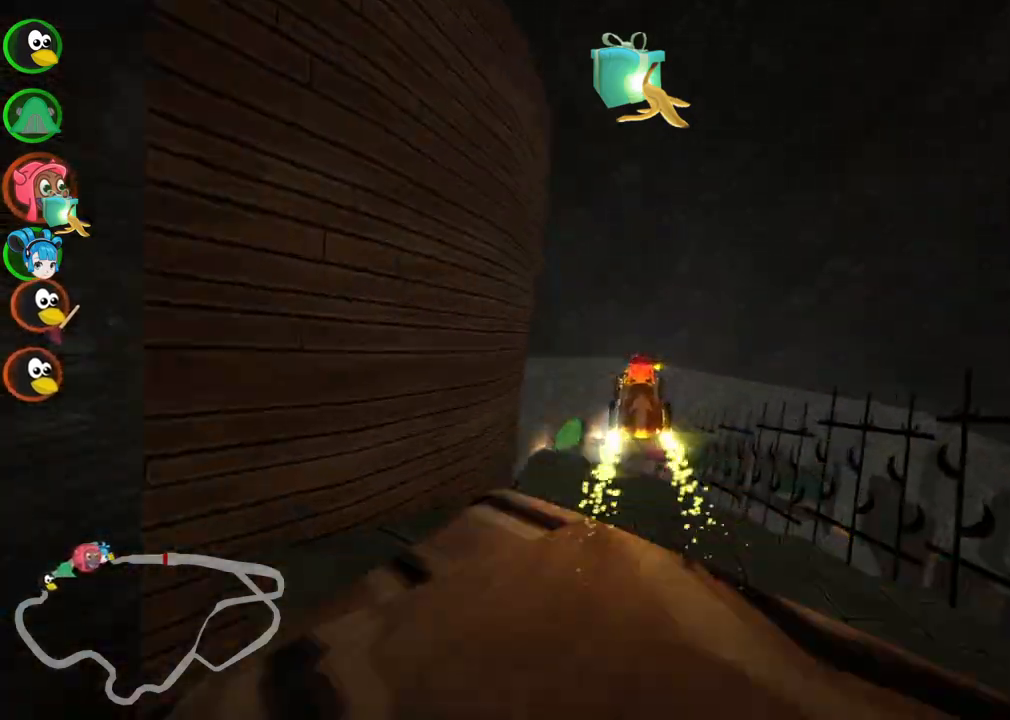
{"keys": ["m", "right", "up"], "events": [[17, "left", "down"], [17, "m", "down"], [300, "left", "up"], [350, "right", "down"]]}
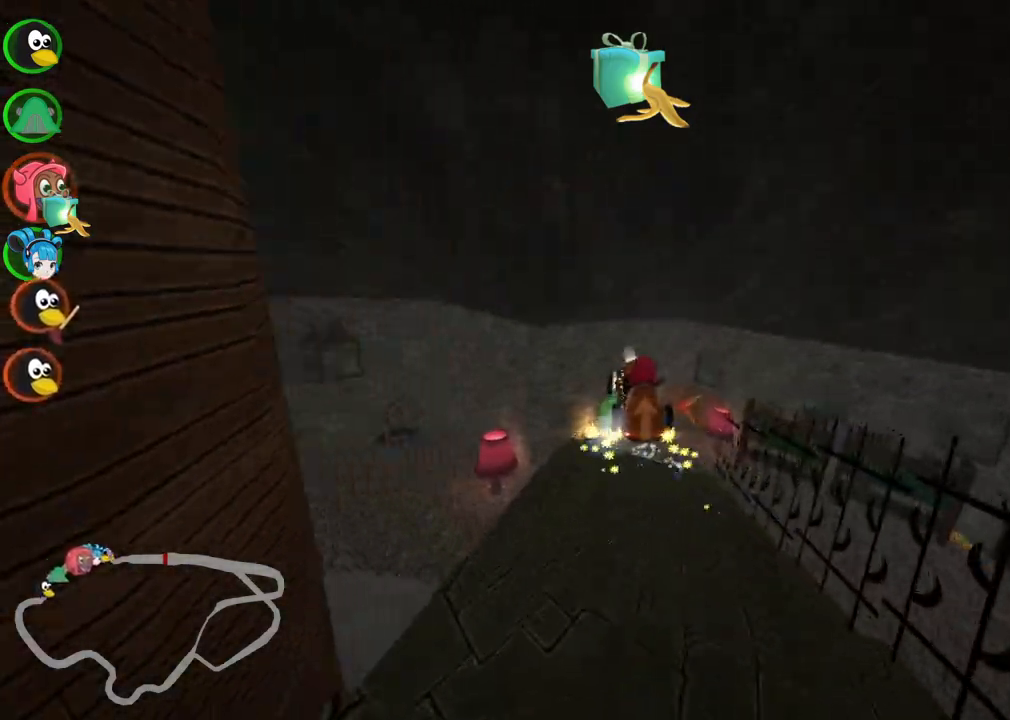
{"keys": ["m", "right", "up"], "events": []}